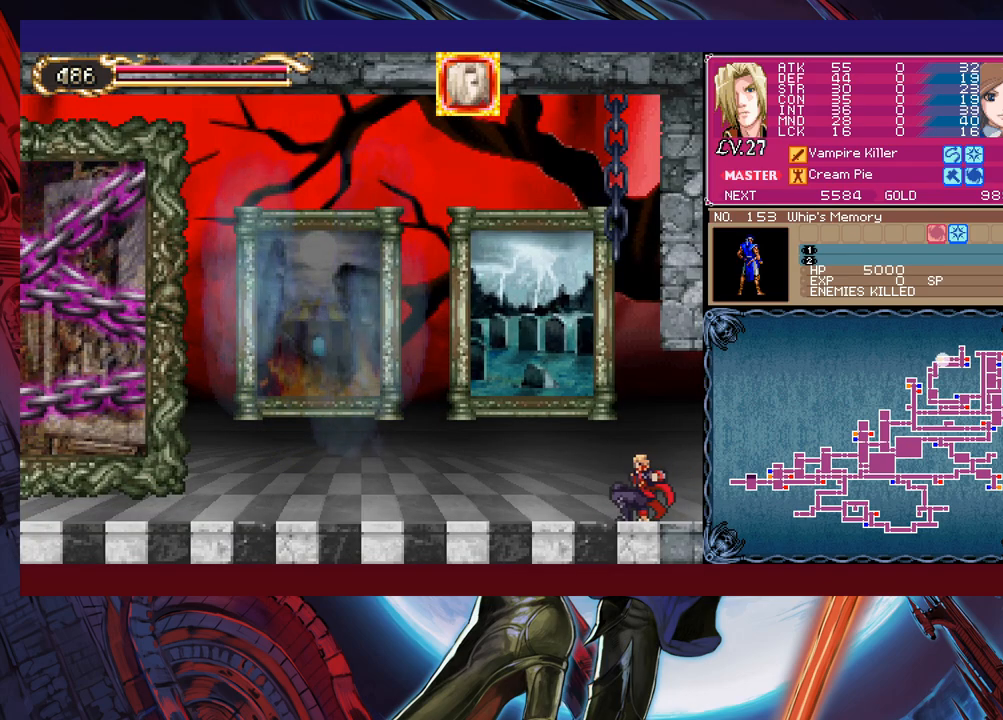
Gameplay with a controller (Xbox layout); each line is a JSON object with the inputs held at the frame after it. "events" lists button and stick changes between this image and that frame as [ms after this image, input, new state], when the widget could be followed in between. Not read: L2 R2 right_stick.
{"buttons": [], "left_stick": "center", "events": [[117, "Y", "down"], [117, "left_stick", "right"], [167, "left_stick", "center"], [217, "Y", "up"], [350, "left_stick", "up"], [450, "left_stick", "center"]]}
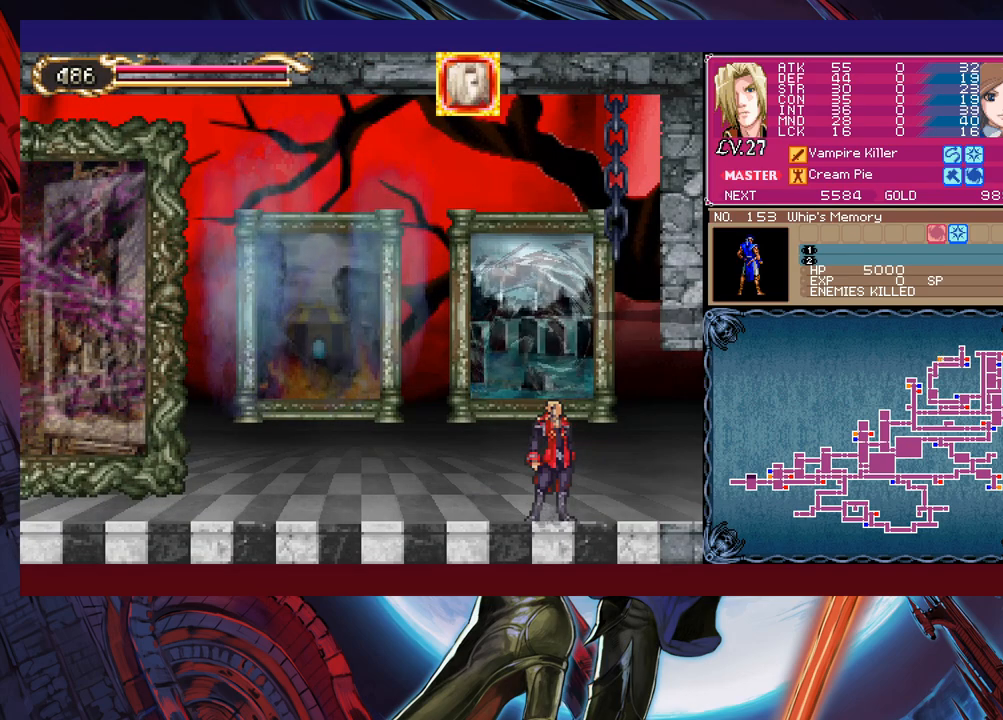
{"buttons": [], "left_stick": "center", "events": []}
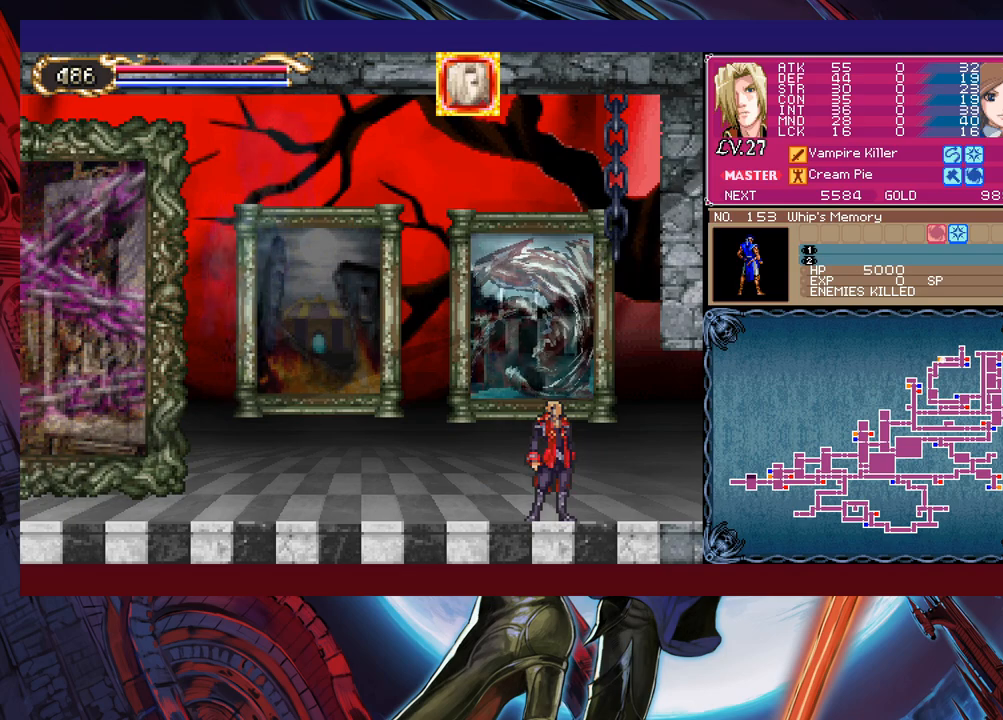
{"buttons": [], "left_stick": "center", "events": []}
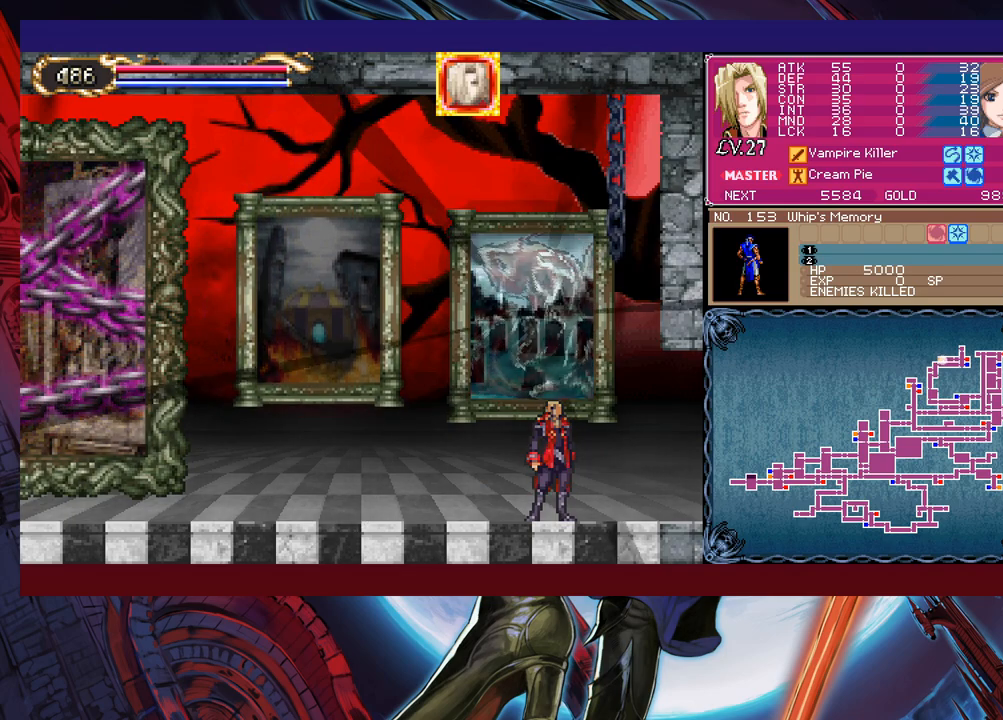
{"buttons": [], "left_stick": "center", "events": []}
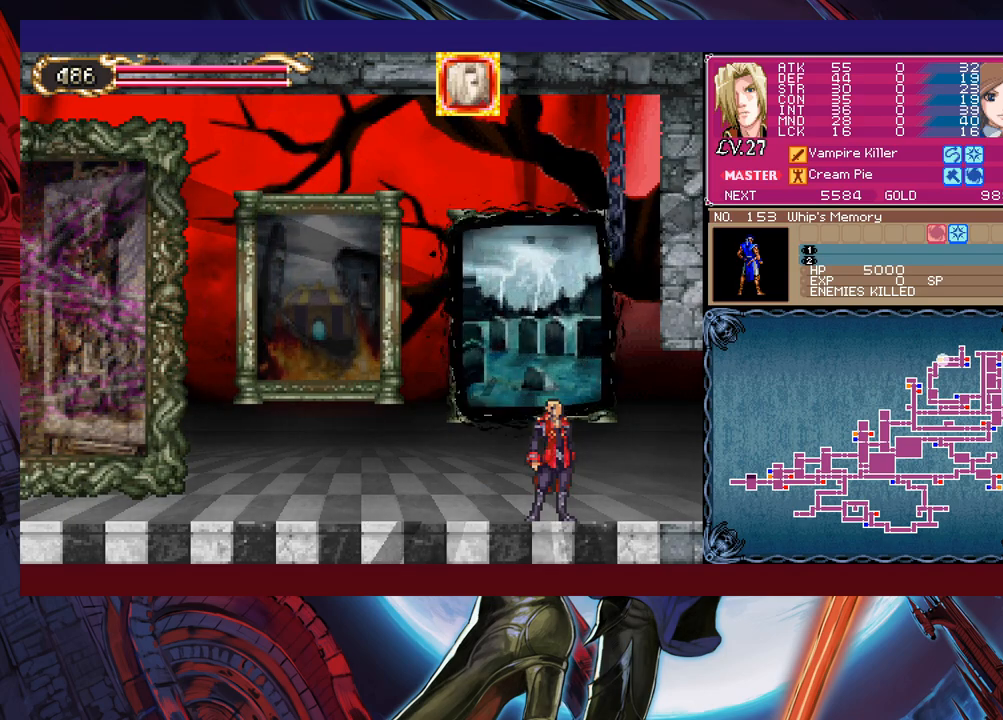
{"buttons": [], "left_stick": "center", "events": []}
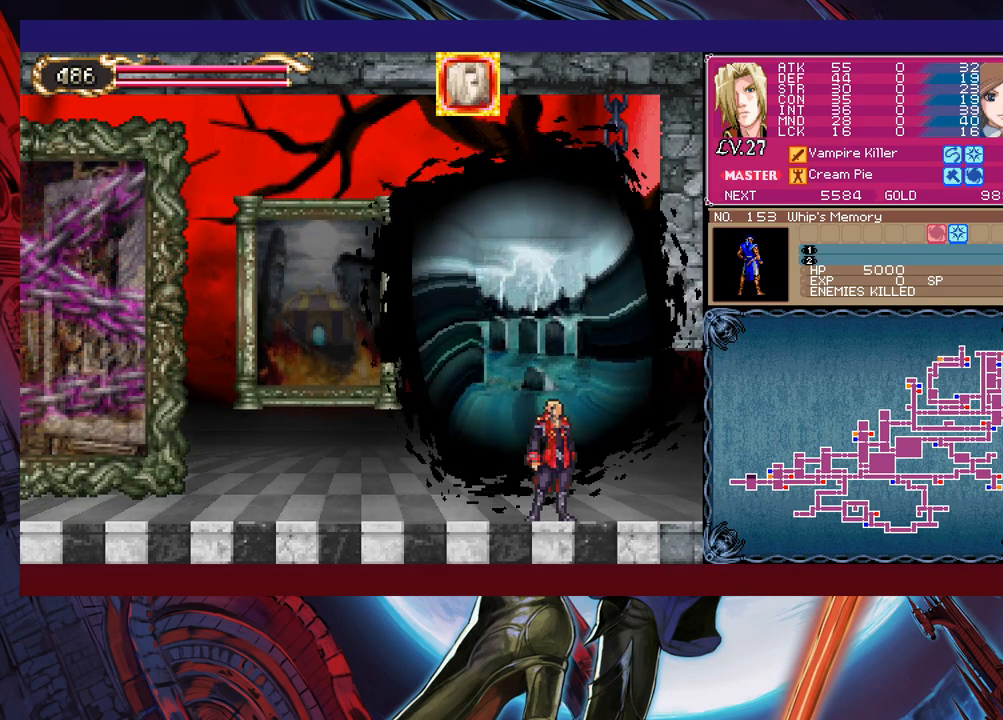
{"buttons": [], "left_stick": "center", "events": []}
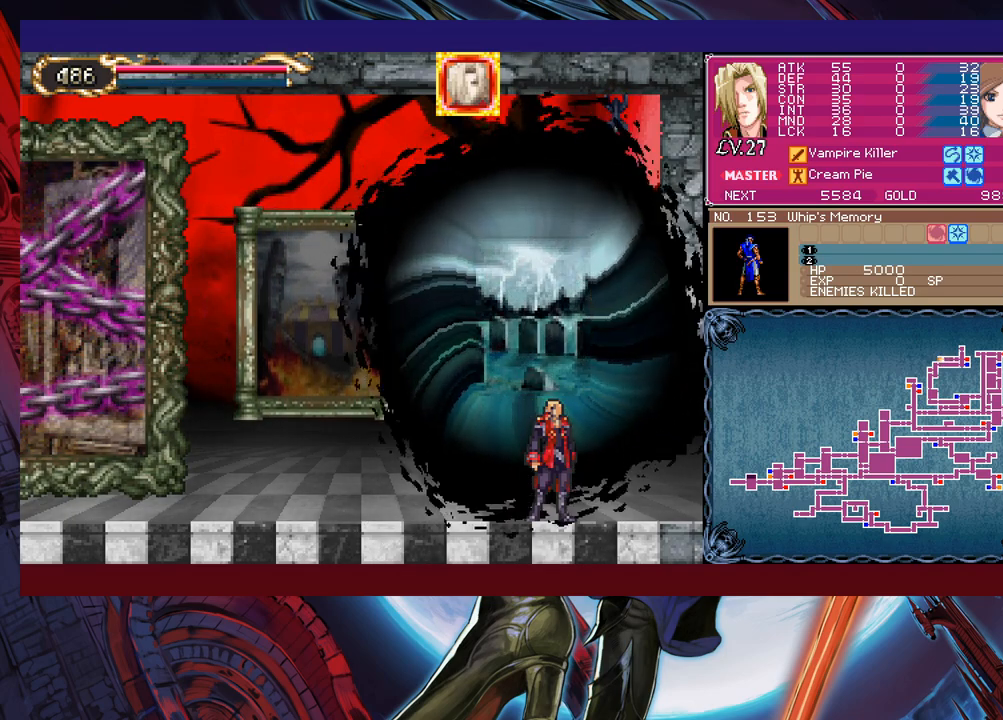
{"buttons": [], "left_stick": "center", "events": []}
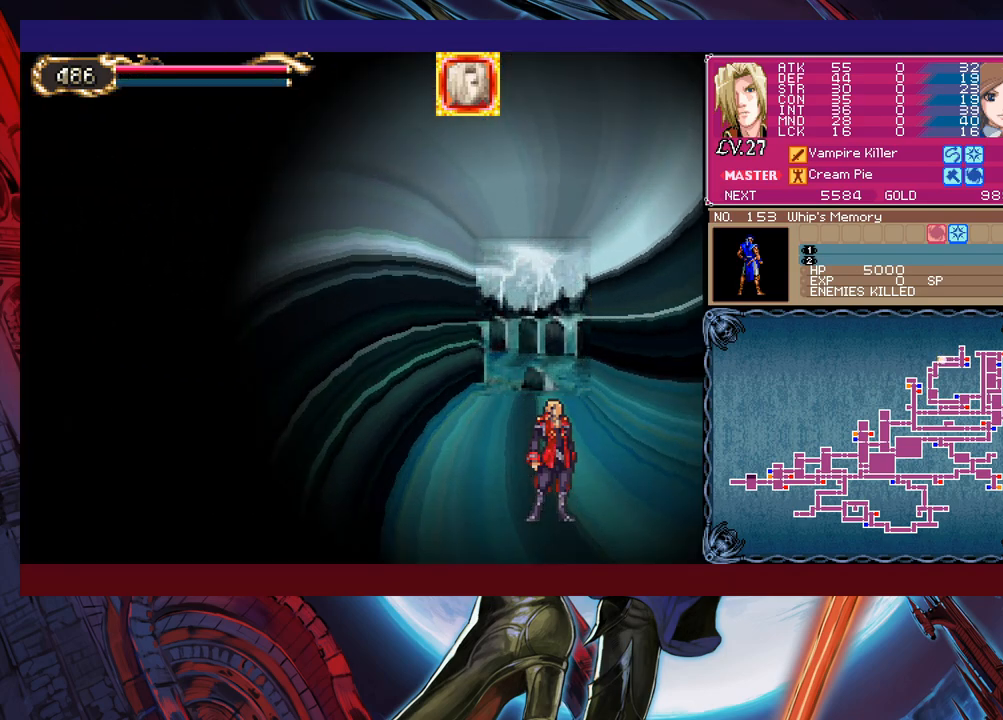
{"buttons": [], "left_stick": "center", "events": []}
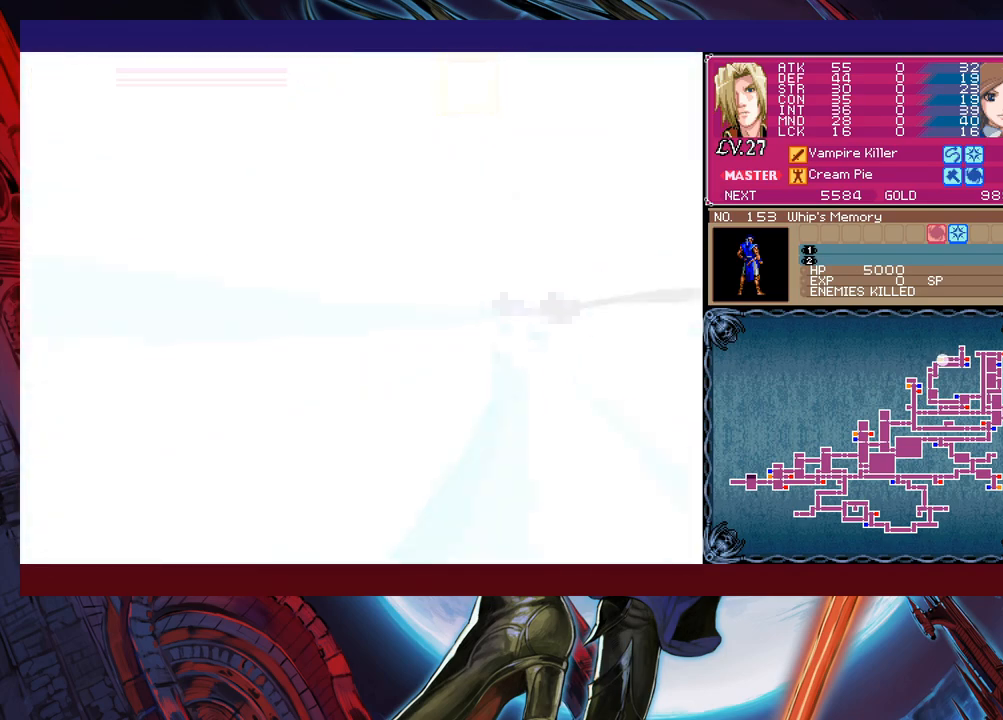
{"buttons": [], "left_stick": "center", "events": []}
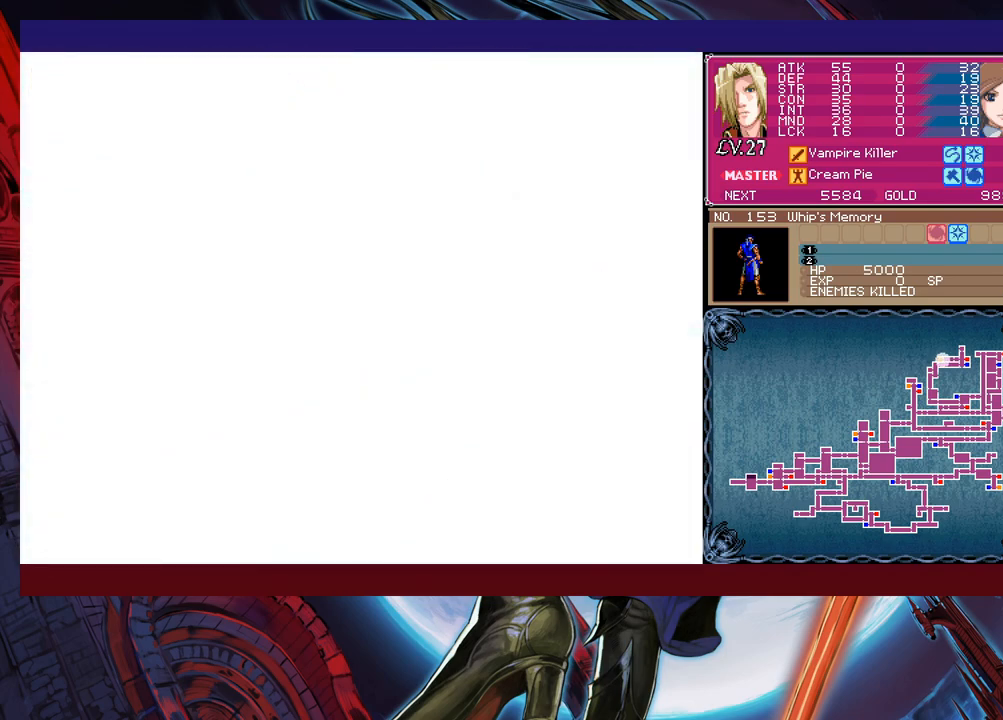
{"buttons": ["B"], "left_stick": "down-left", "events": [[200, "Y", "down"], [267, "B", "down"], [267, "Y", "up"], [317, "B", "up"], [317, "left_stick", "down-left"], [367, "B", "down"], [467, "B", "up"], [500, "B", "down"]]}
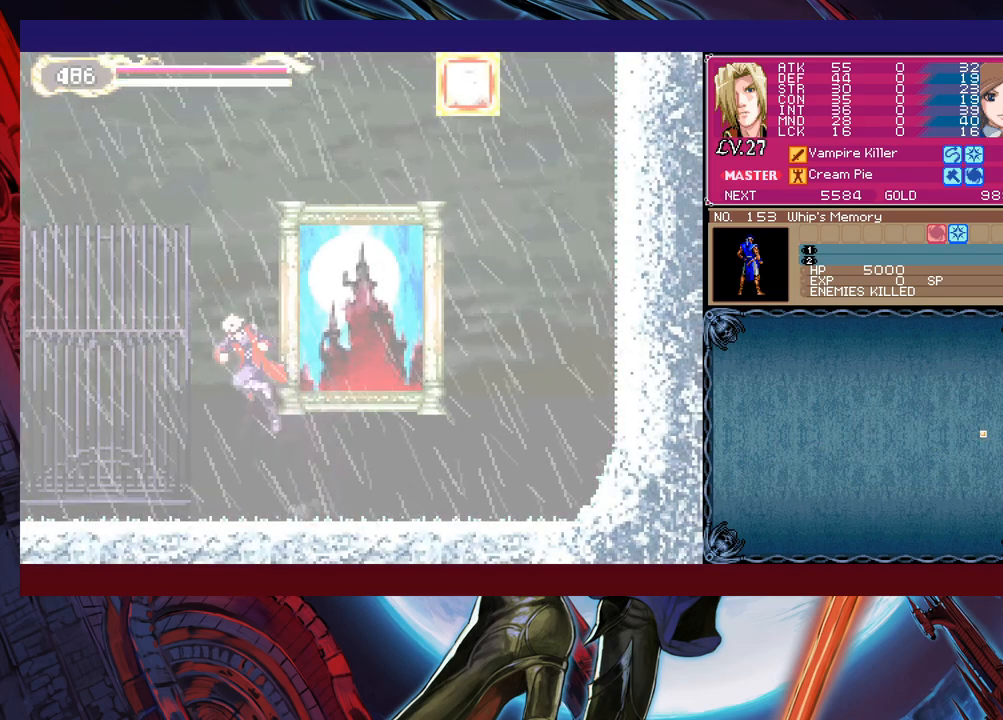
{"buttons": ["B"], "left_stick": "down-left", "events": [[67, "B", "up"], [117, "left_stick", "up-right"], [167, "Y", "down"], [200, "B", "down"], [217, "Y", "up"], [217, "left_stick", "down-left"], [300, "B", "up"], [367, "B", "down"], [417, "B", "up"], [467, "B", "down"]]}
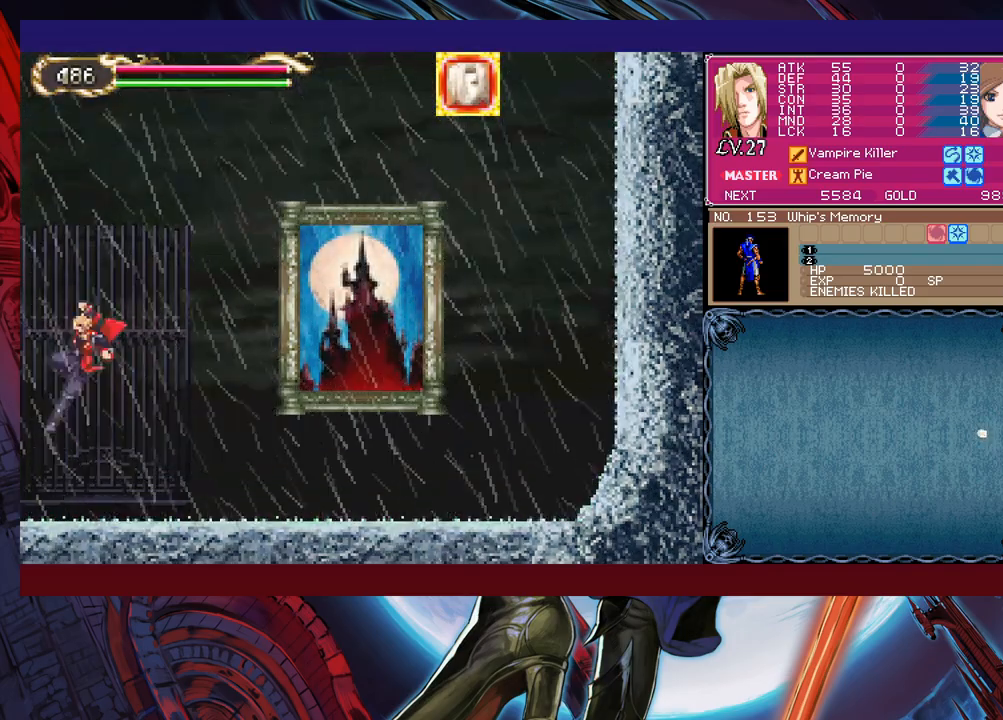
{"buttons": [], "left_stick": "center", "events": [[50, "B", "up"], [100, "B", "down"], [200, "B", "up"], [250, "left_stick", "center"]]}
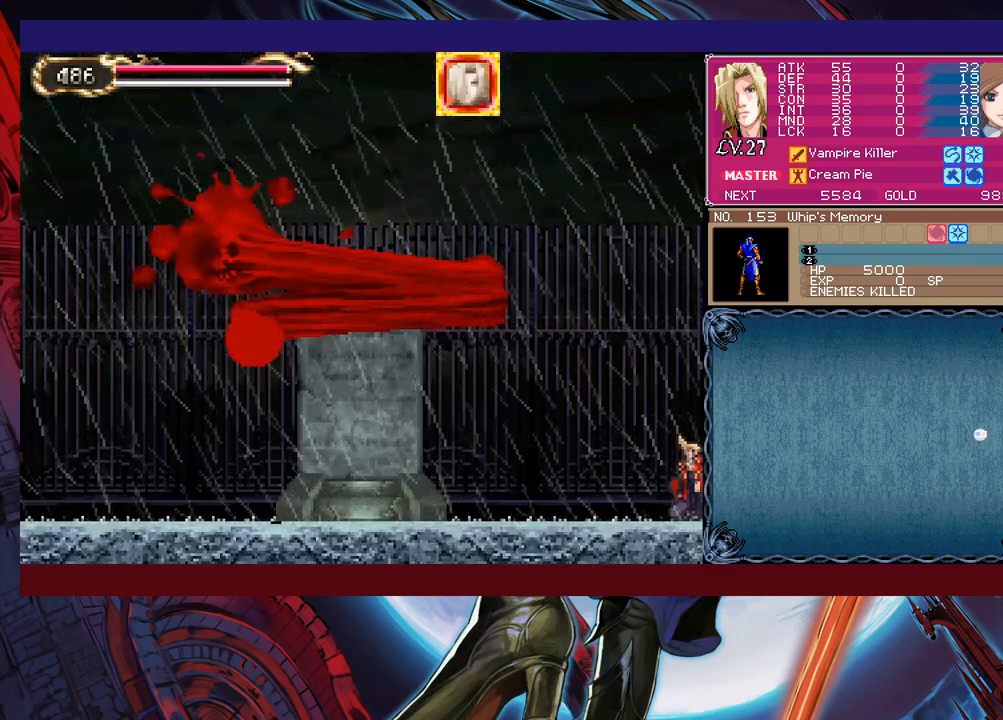
{"buttons": [], "left_stick": "center", "events": [[167, "left_stick", "left"], [500, "left_stick", "center"]]}
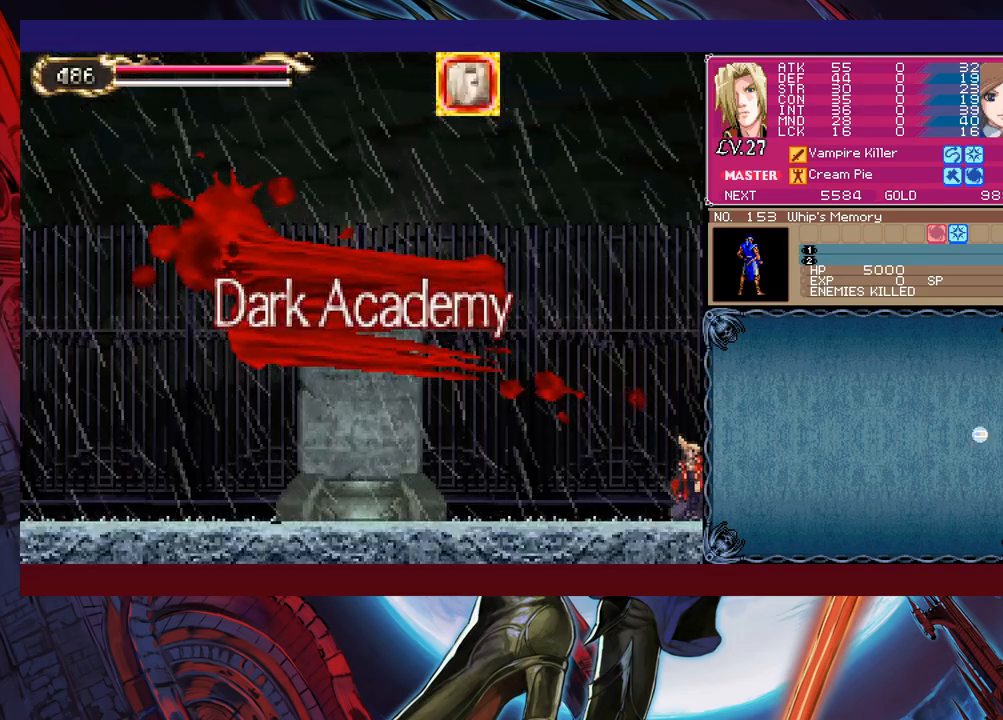
{"buttons": [], "left_stick": "left", "events": [[200, "left_stick", "left"]]}
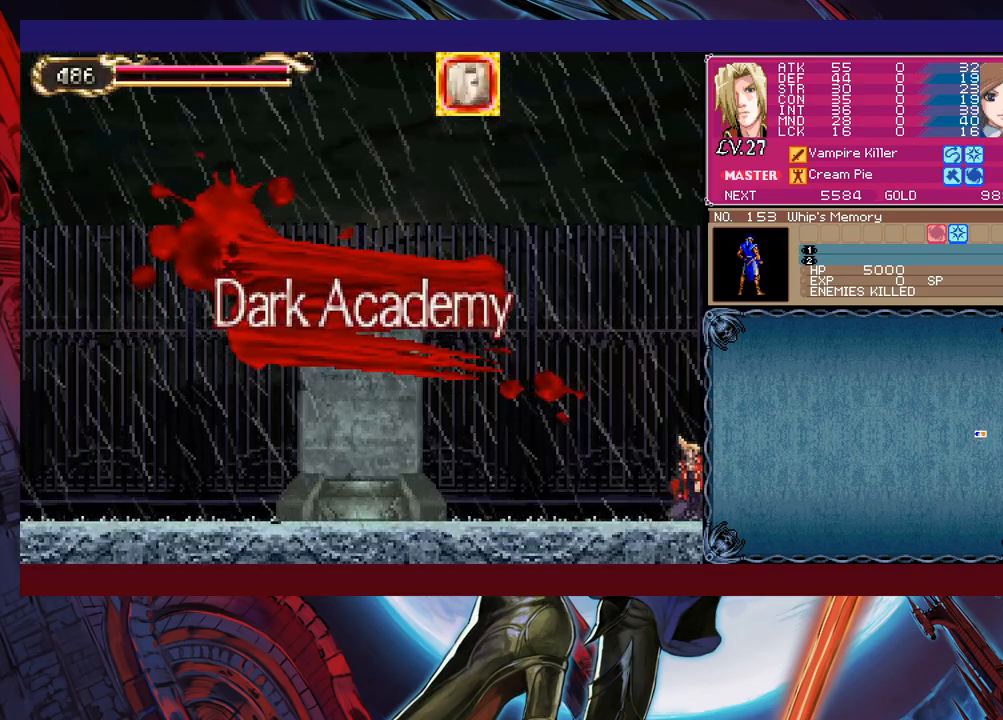
{"buttons": [], "left_stick": "left", "events": []}
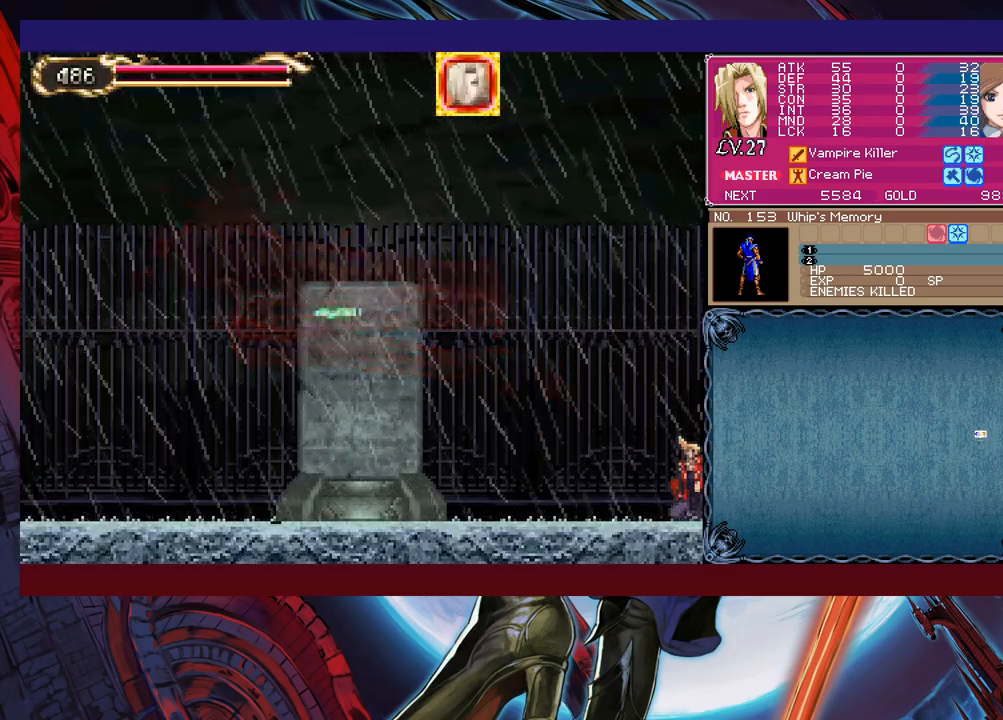
{"buttons": ["A"], "left_stick": "center", "events": [[117, "START", "down"], [167, "START", "up"], [167, "left_stick", "center"], [317, "A", "down"], [367, "A", "up"], [417, "A", "down"]]}
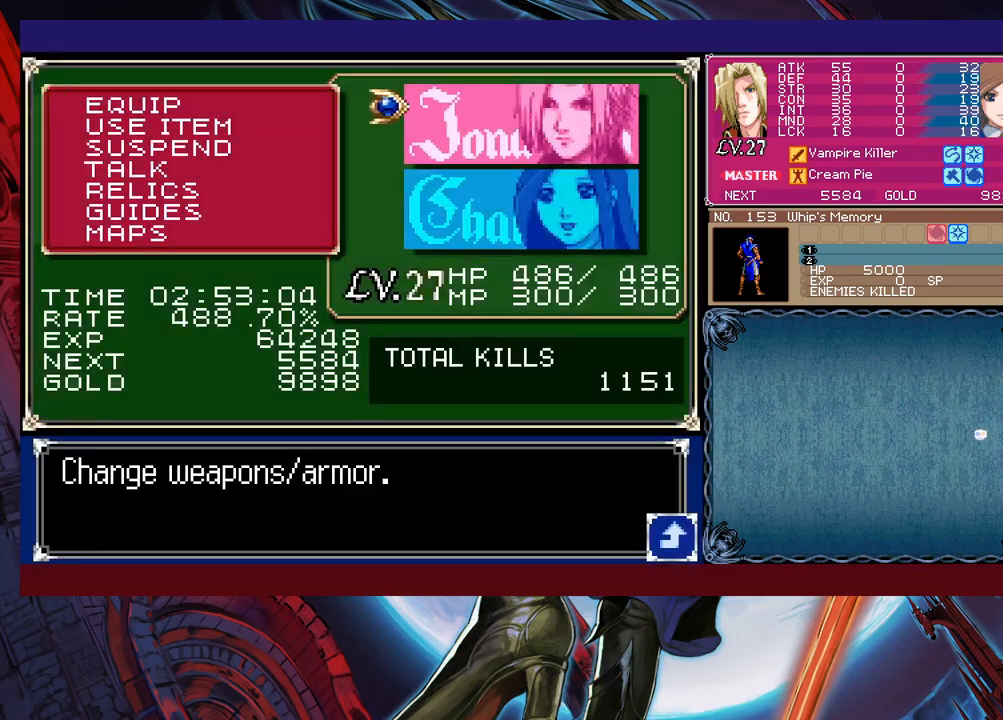
{"buttons": ["A"], "left_stick": "down", "events": [[17, "A", "up"], [100, "A", "down"], [217, "A", "up"], [417, "left_stick", "down"], [467, "A", "down"]]}
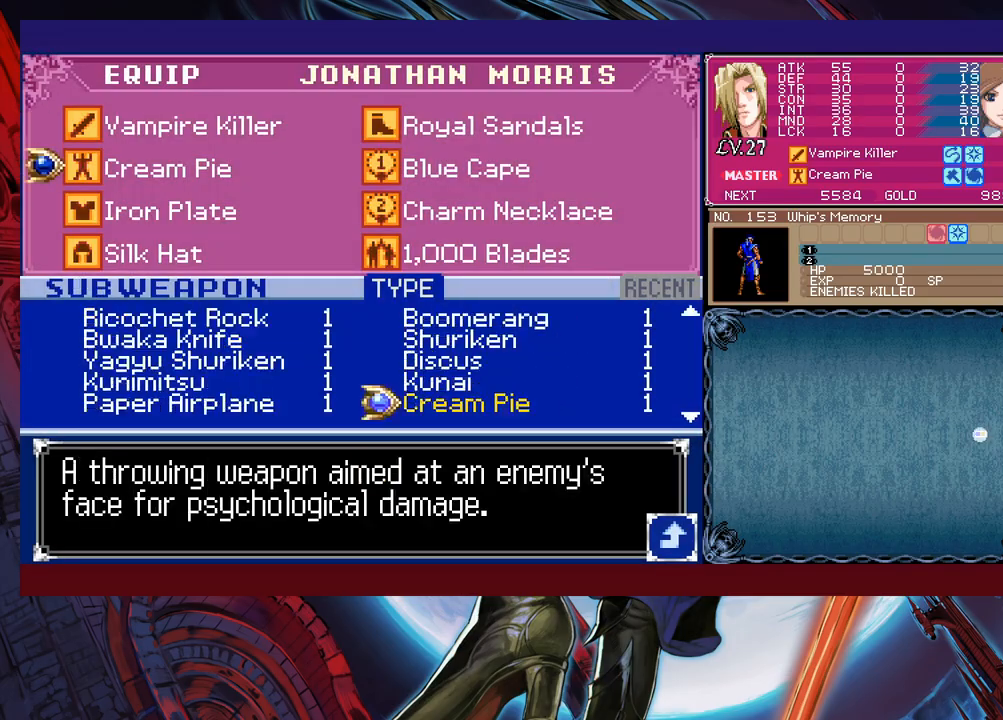
{"buttons": [], "left_stick": "up", "events": [[17, "left_stick", "center"], [67, "A", "up"], [417, "left_stick", "up"]]}
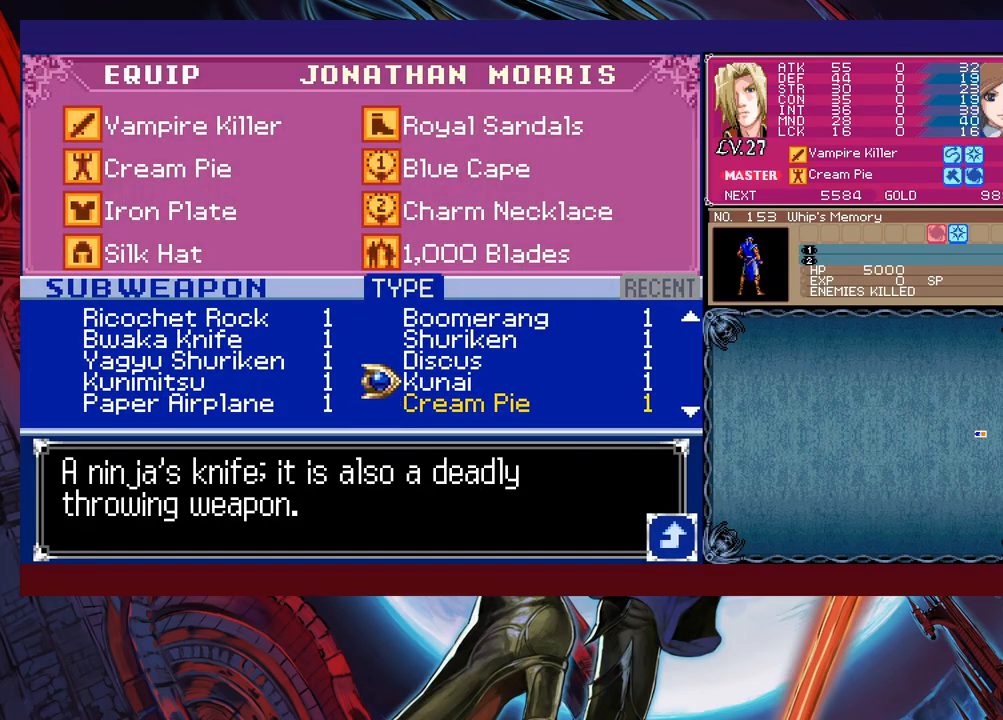
{"buttons": [], "left_stick": "up", "events": []}
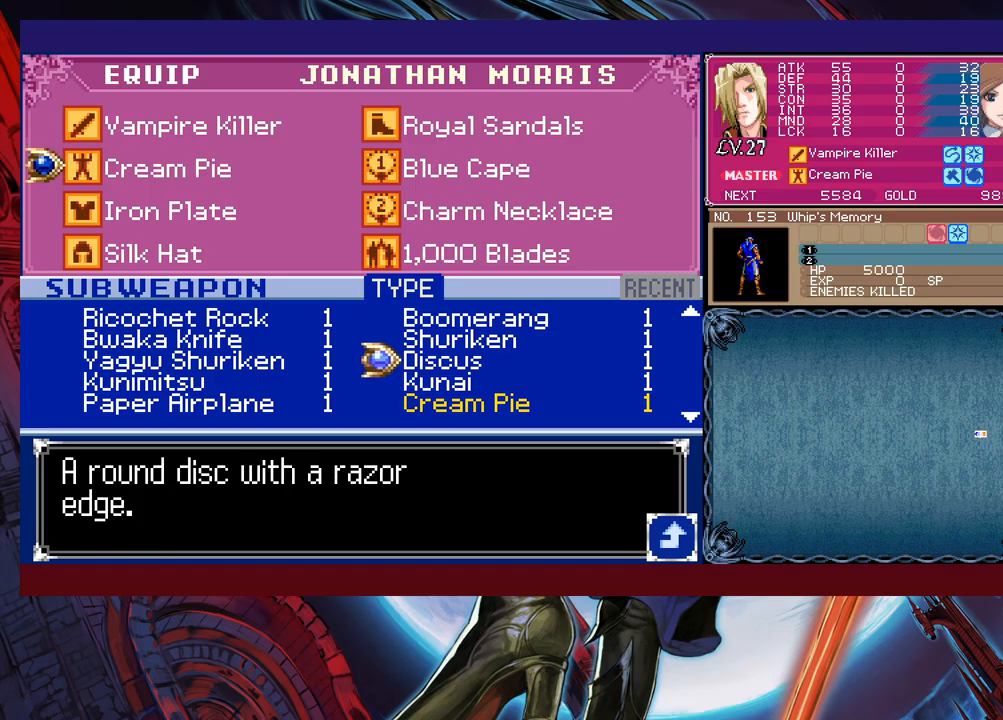
{"buttons": [], "left_stick": "up", "events": []}
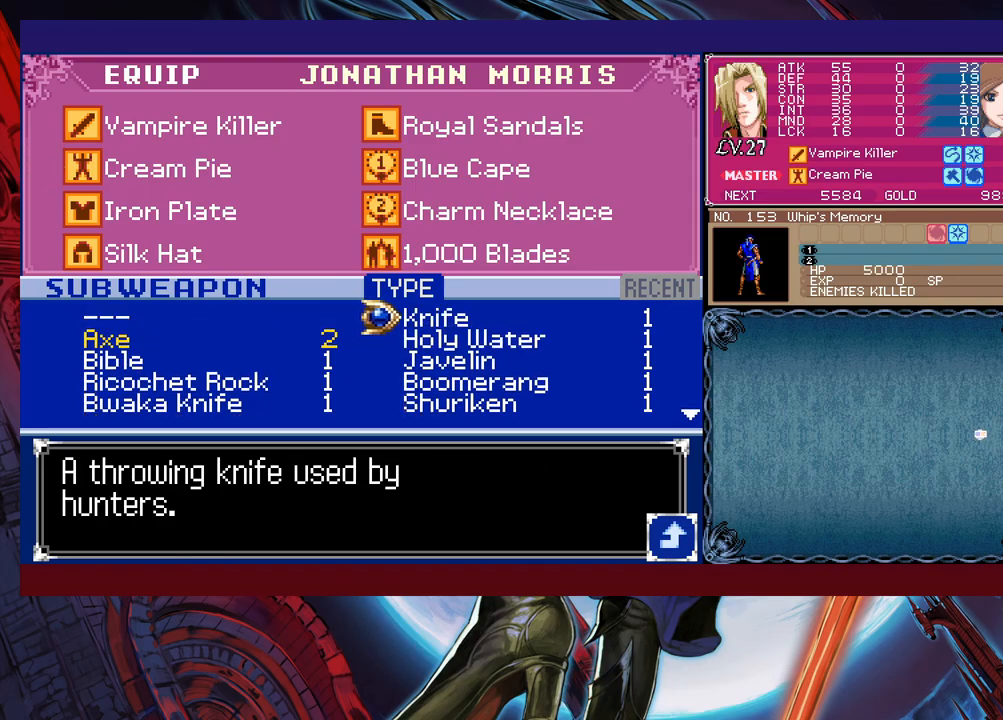
{"buttons": [], "left_stick": "center", "events": [[317, "left_stick", "center"]]}
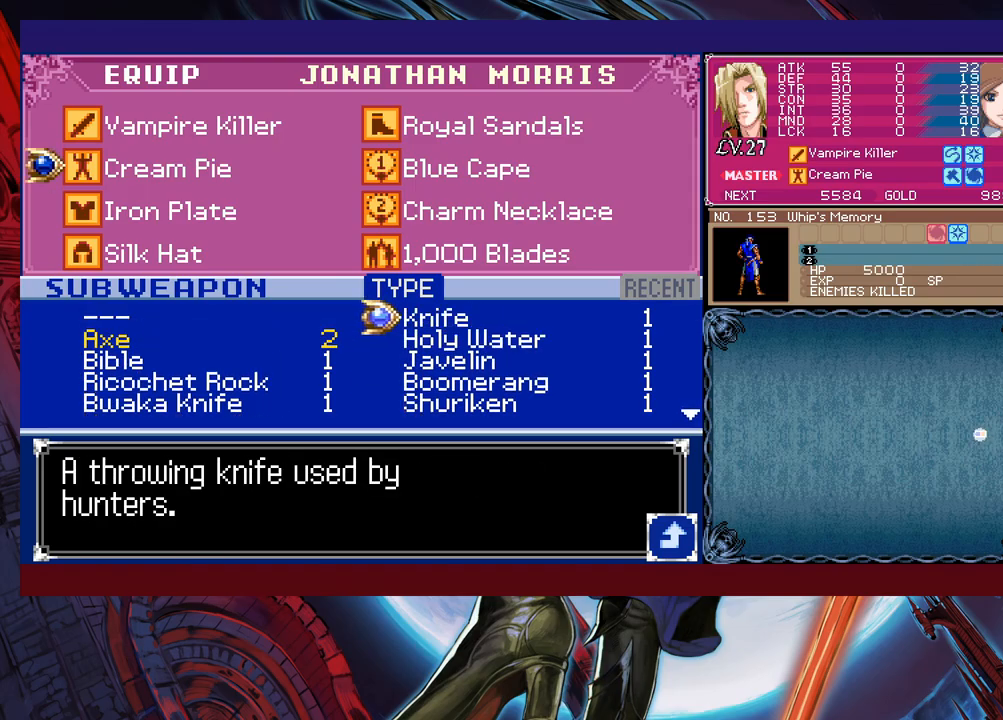
{"buttons": [], "left_stick": "center", "events": [[117, "left_stick", "down"], [217, "left_stick", "left"], [317, "left_stick", "down"], [417, "left_stick", "center"]]}
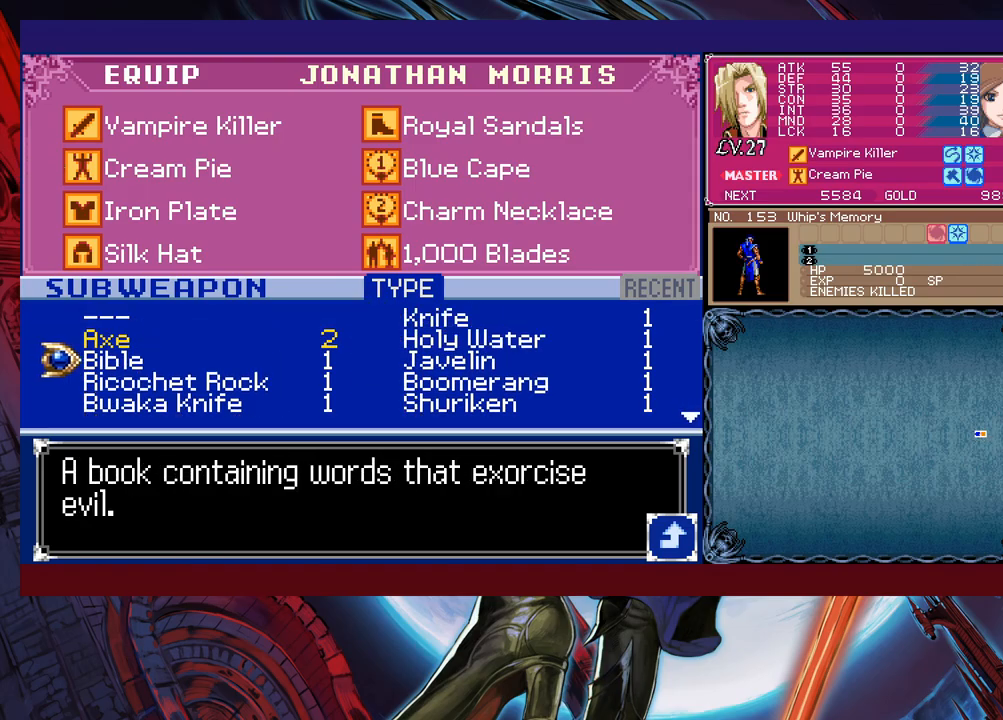
{"buttons": [], "left_stick": "up", "events": [[17, "left_stick", "right"], [150, "left_stick", "center"], [217, "left_stick", "down"], [300, "left_stick", "center"], [467, "left_stick", "up"]]}
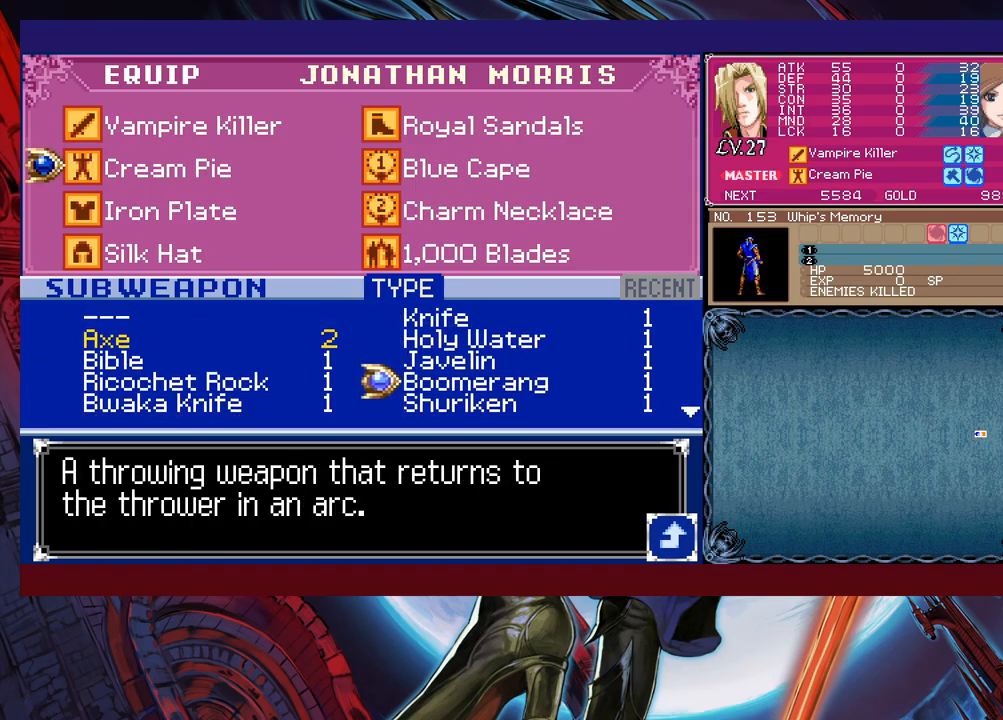
{"buttons": ["B"], "left_stick": "left", "events": [[67, "left_stick", "center"], [100, "A", "down"], [167, "A", "up"], [250, "B", "down"], [300, "B", "up"], [350, "B", "down"], [400, "B", "up"], [467, "B", "down"], [467, "left_stick", "left"]]}
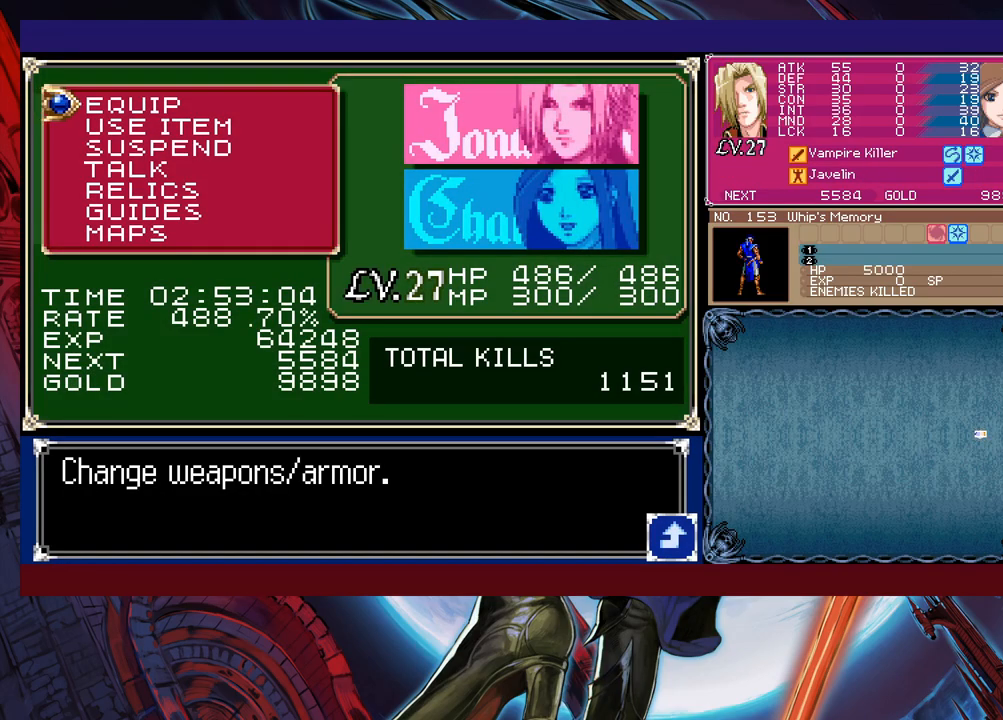
{"buttons": [], "left_stick": "down-left", "events": [[17, "B", "up"], [67, "B", "down"], [150, "B", "up"], [350, "Y", "down"], [350, "left_stick", "right"], [417, "Y", "up"], [417, "left_stick", "down-left"]]}
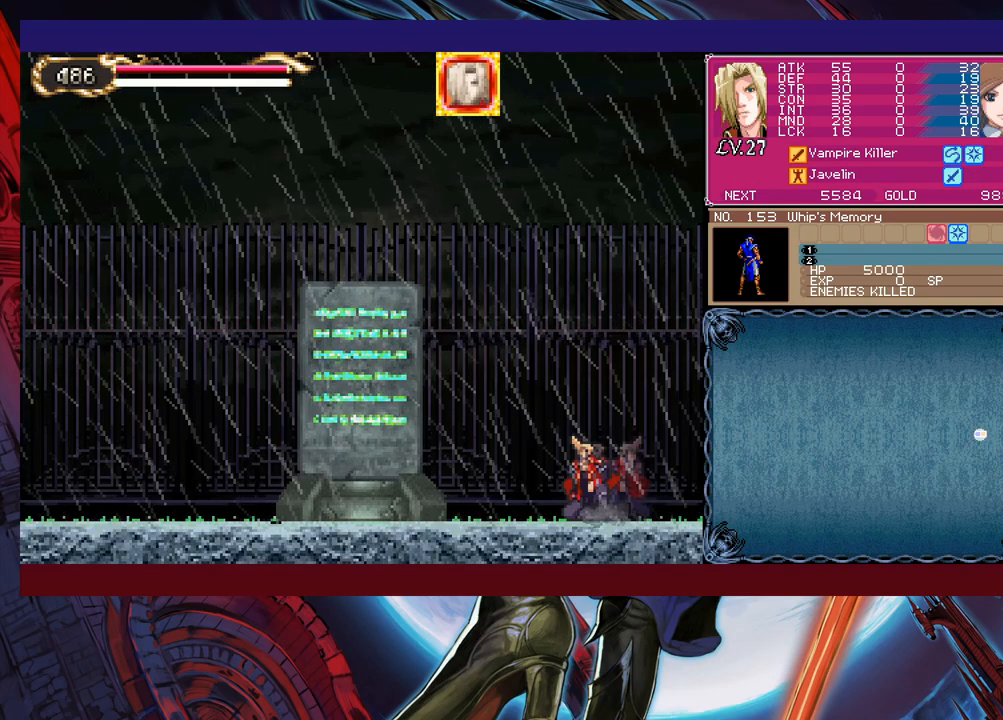
{"buttons": [], "left_stick": "center", "events": [[17, "B", "down"], [67, "B", "up"], [117, "B", "down"], [200, "B", "up"], [450, "left_stick", "center"]]}
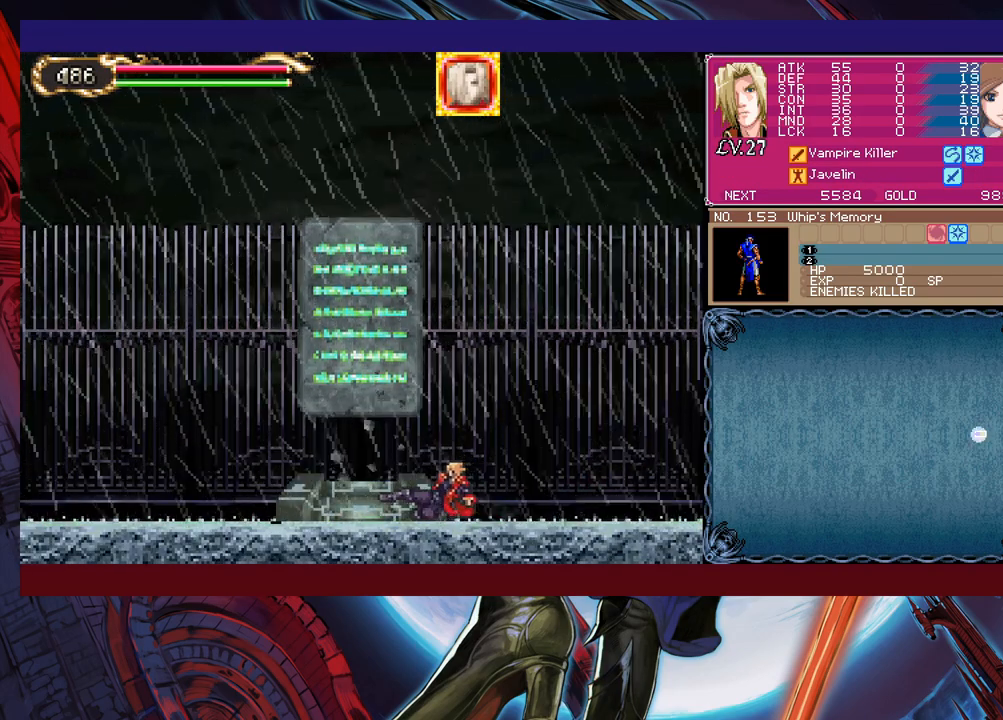
{"buttons": [], "left_stick": "down-left", "events": [[167, "left_stick", "right"], [267, "Y", "down"], [300, "B", "down"], [317, "Y", "up"], [317, "left_stick", "down-left"], [367, "B", "up"], [417, "B", "down"], [500, "B", "up"]]}
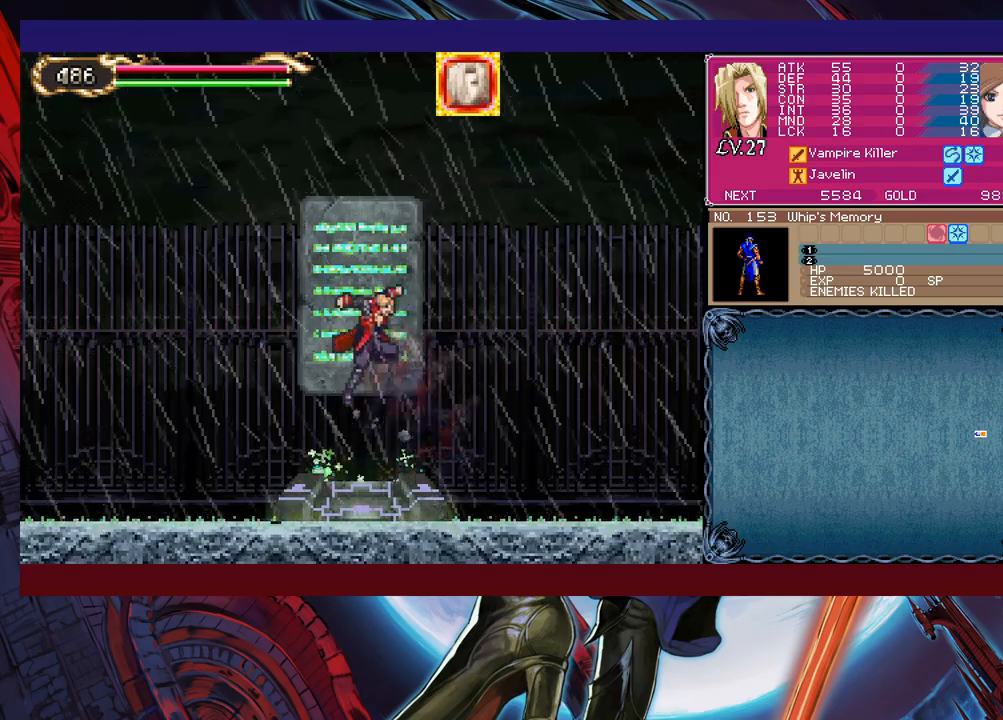
{"buttons": ["B"], "left_stick": "down-left", "events": [[50, "B", "down"], [117, "B", "up"], [167, "left_stick", "right"], [200, "Y", "down"], [267, "Y", "up"], [267, "left_stick", "down-left"], [367, "B", "down"], [417, "B", "up"], [467, "B", "down"]]}
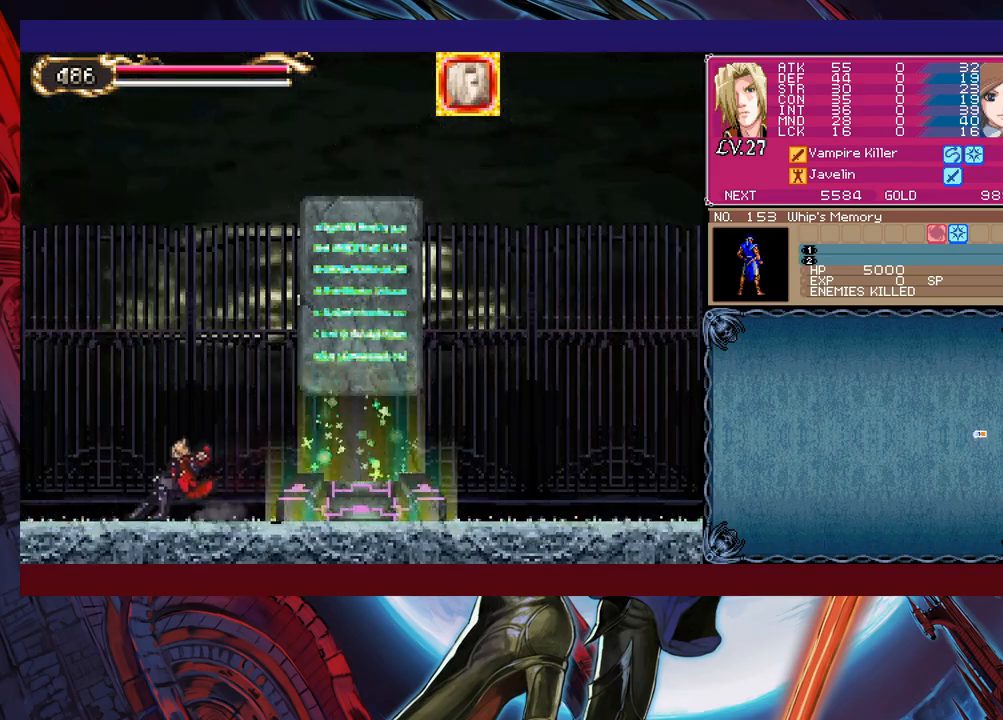
{"buttons": [], "left_stick": "center", "events": [[67, "B", "up"], [217, "left_stick", "center"]]}
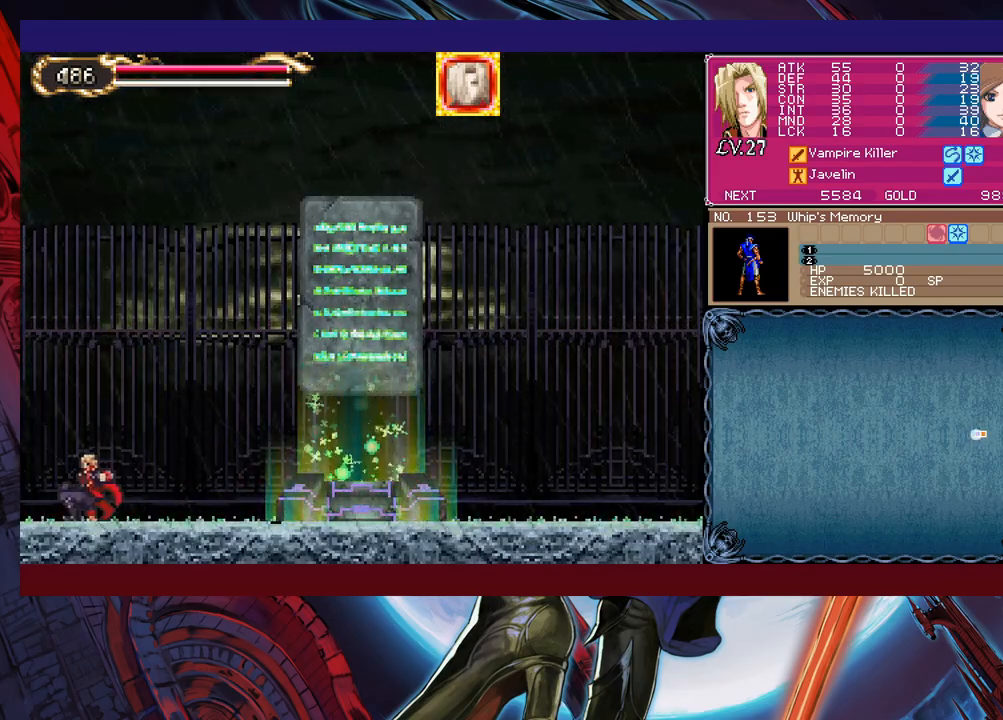
{"buttons": [], "left_stick": "down-left", "events": [[17, "left_stick", "right"], [67, "Y", "down"], [117, "B", "down"], [117, "Y", "up"], [117, "left_stick", "down-left"], [200, "B", "up"], [267, "B", "down"], [317, "B", "up"]]}